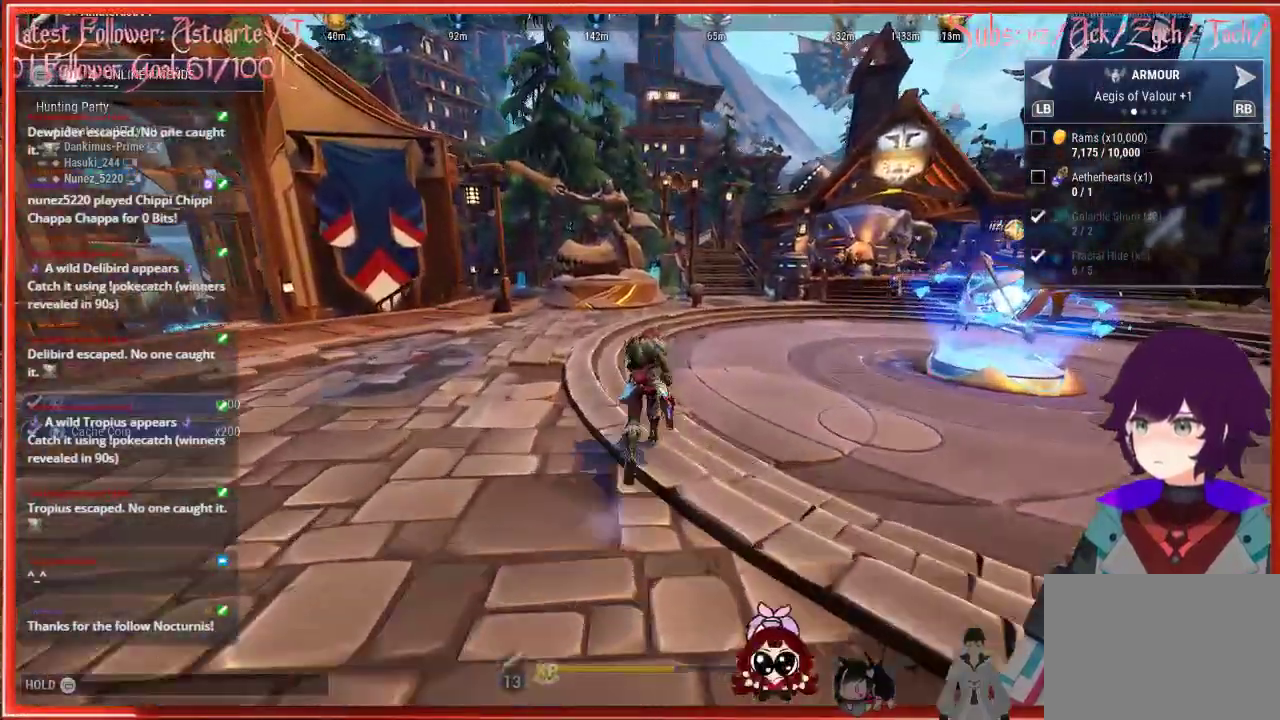
Gameplay with a controller (Xbox layout); each line is a JSON object with the inputs held at the frame after it. "events" lists button and stick changes between this image and that frame as [ms after this image, input, new state], when the widget could be followed in between.
{"buttons": ["R2"], "left_stick": "up", "right_stick": "center", "events": []}
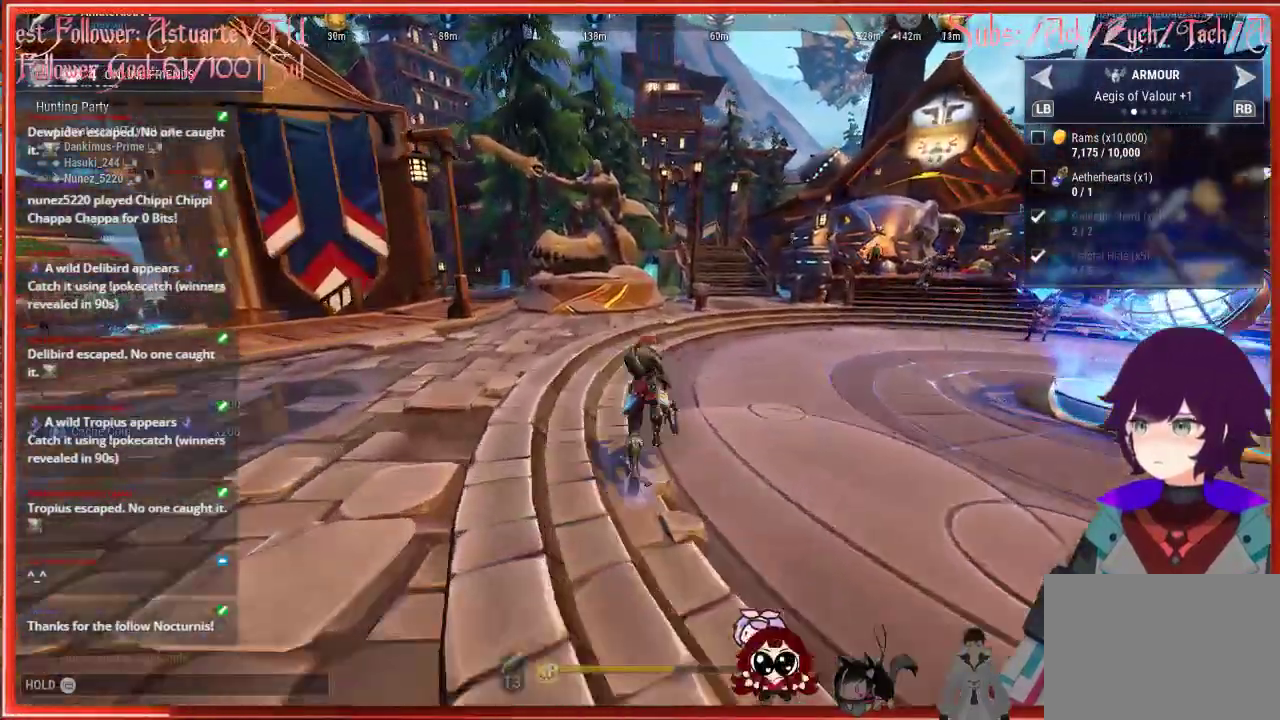
{"buttons": ["R2"], "left_stick": "up", "right_stick": "center", "events": []}
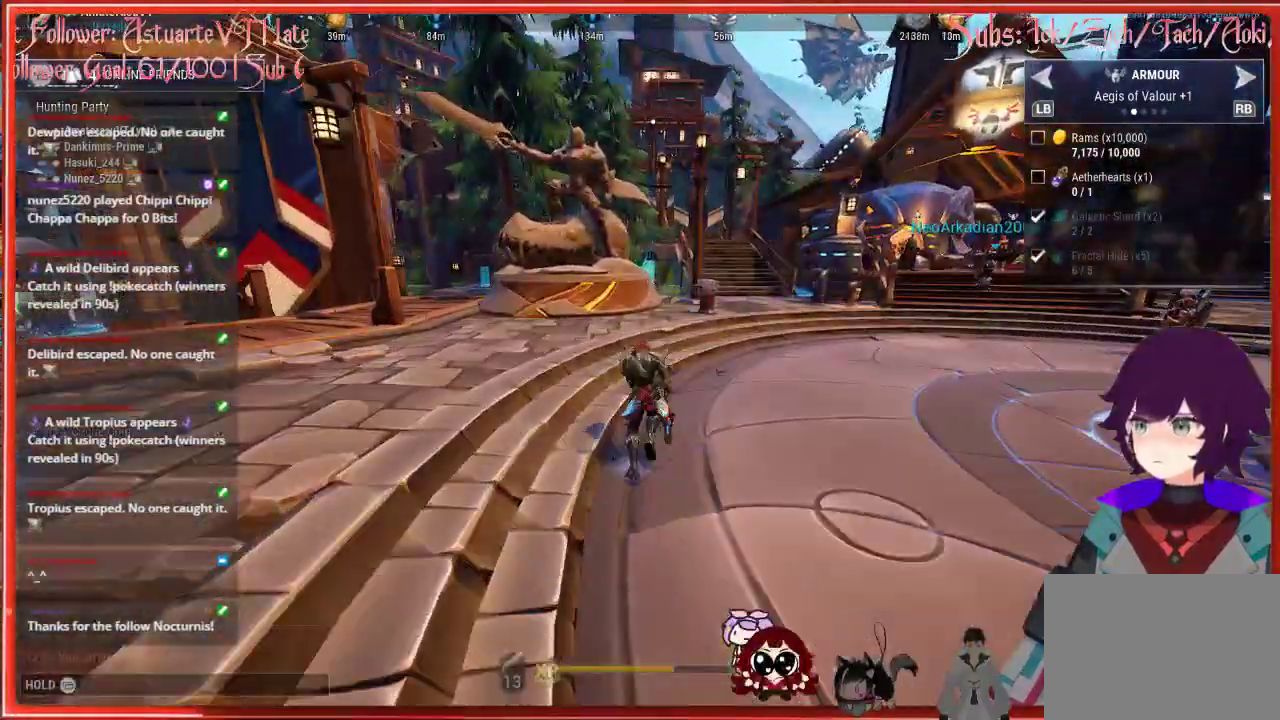
{"buttons": ["R2"], "left_stick": "up", "right_stick": "center", "events": []}
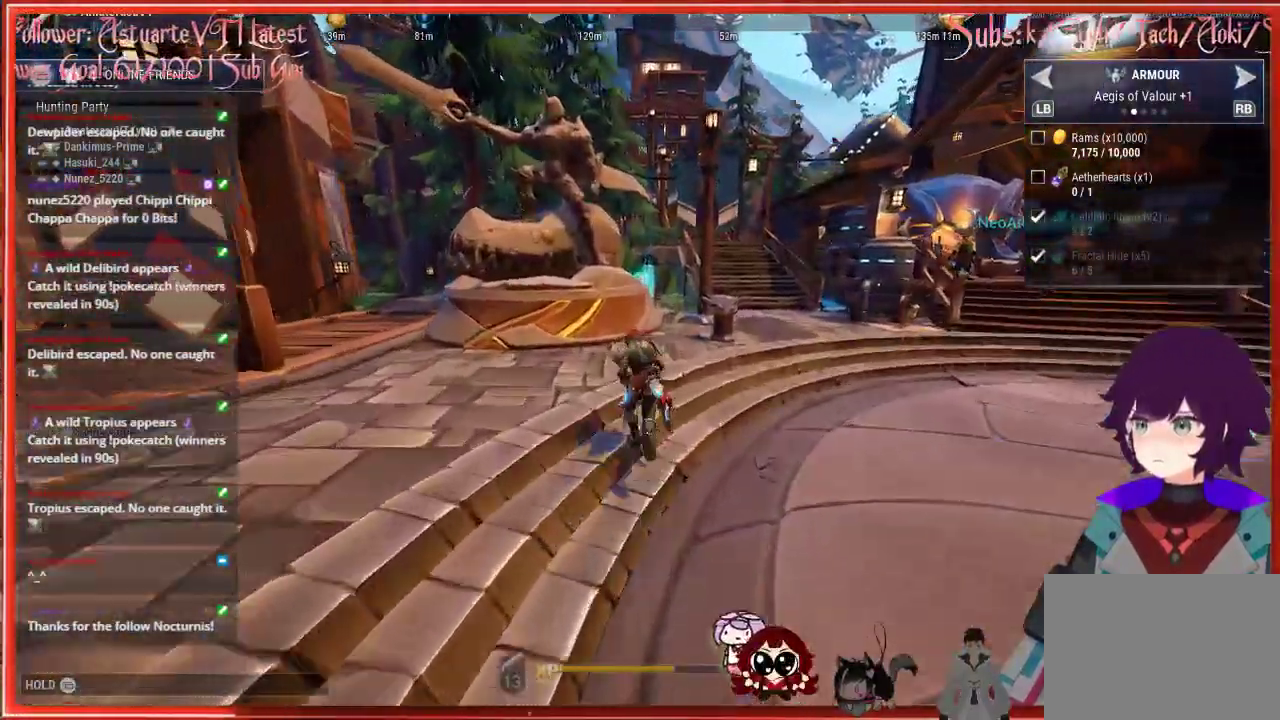
{"buttons": ["R2"], "left_stick": "up", "right_stick": "center", "events": []}
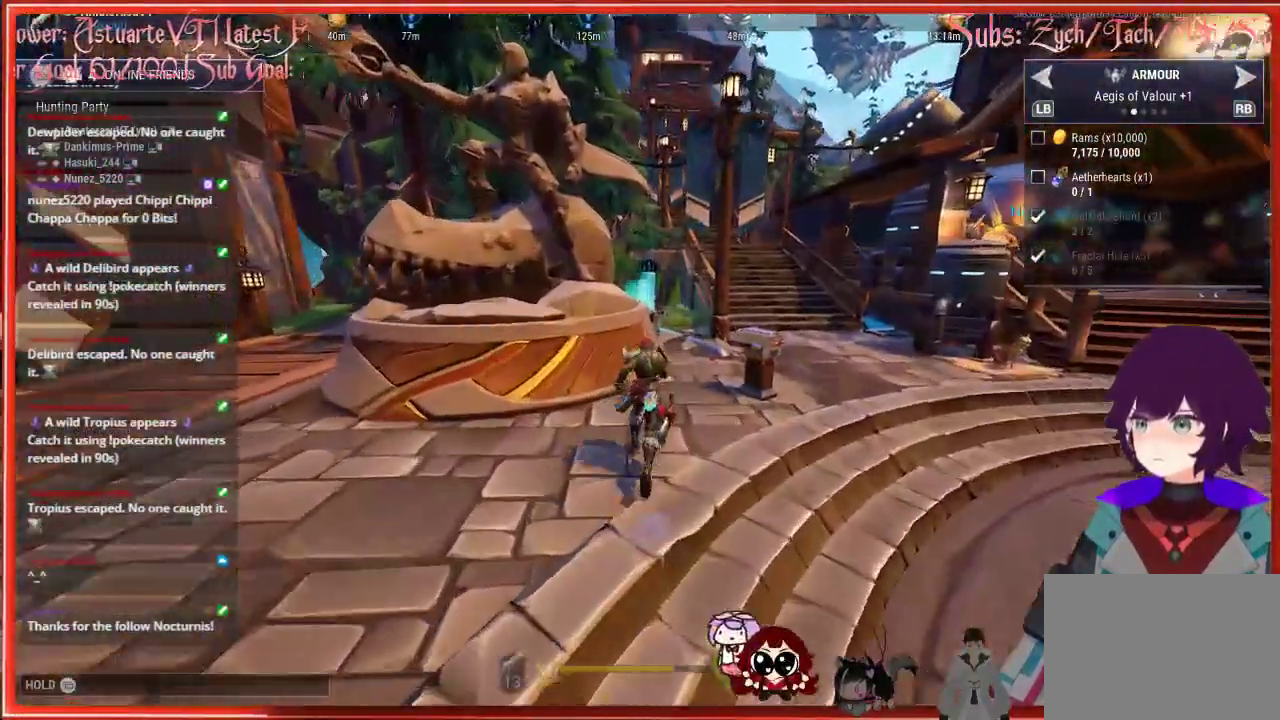
{"buttons": ["R2"], "left_stick": "up-right", "right_stick": "center", "events": [[233, "left_stick", "up-right"]]}
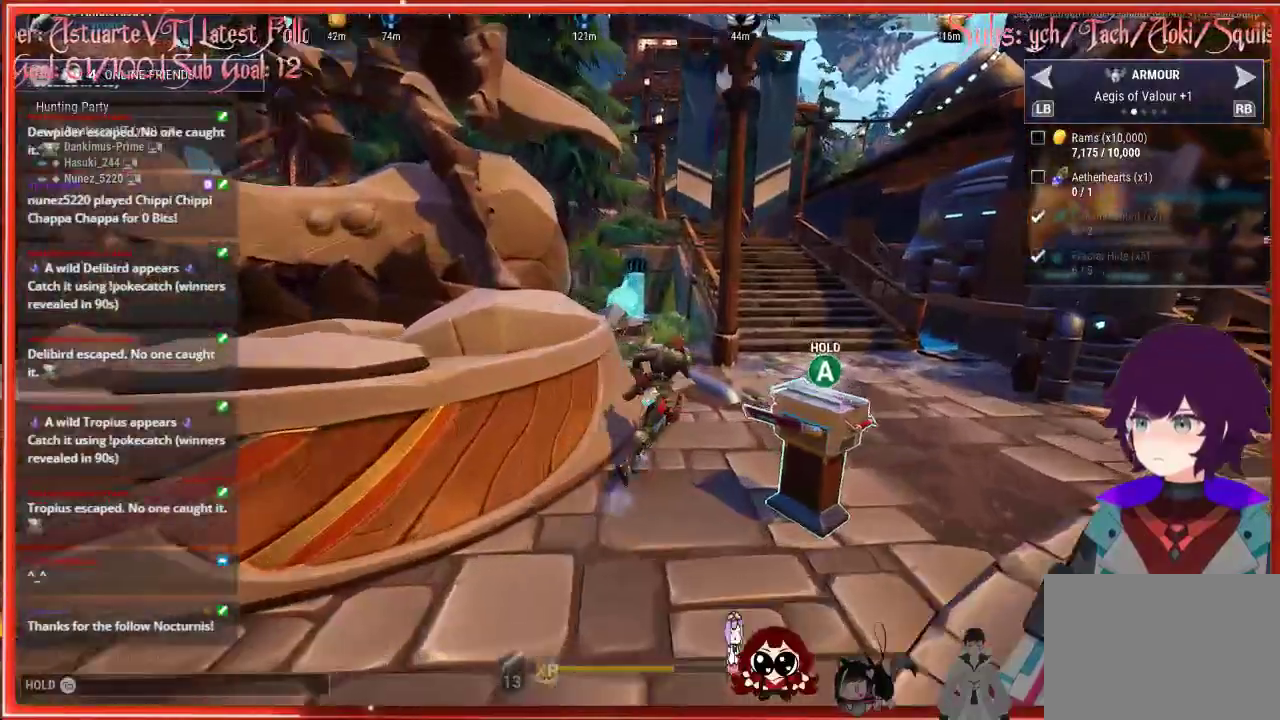
{"buttons": ["R2"], "left_stick": "up-right", "right_stick": "center", "events": []}
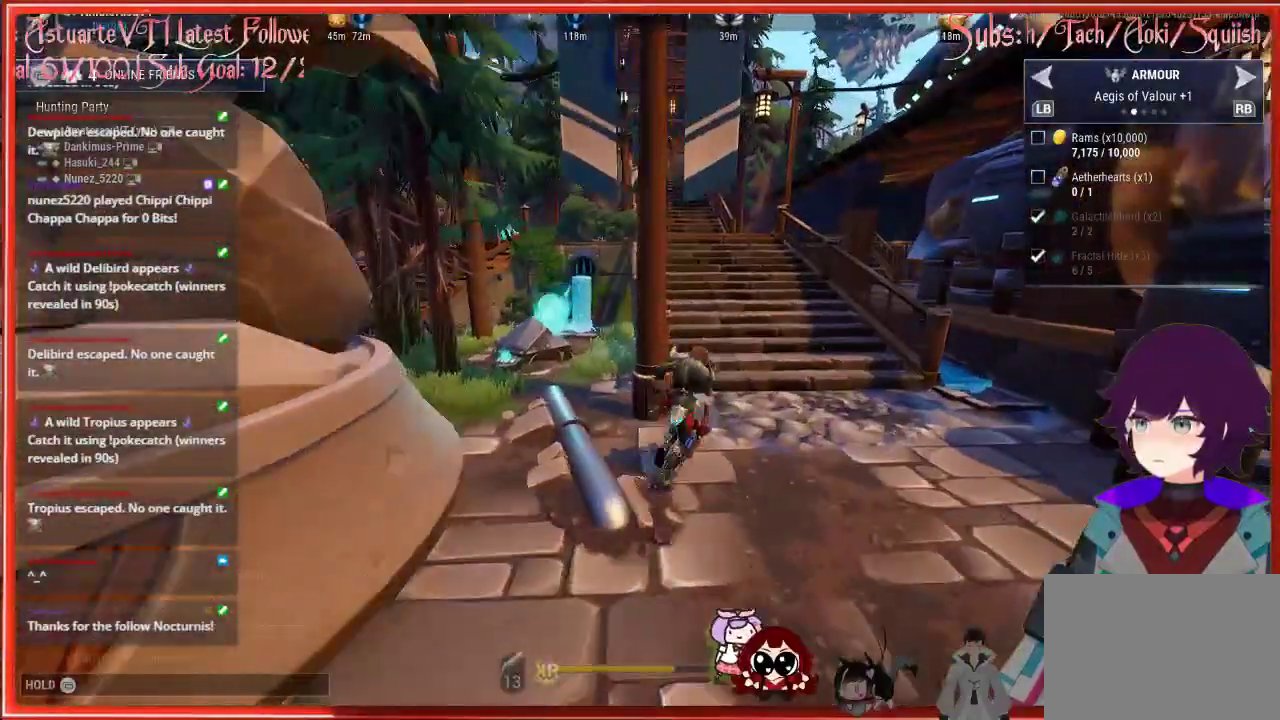
{"buttons": ["R2"], "left_stick": "up", "right_stick": "center", "events": [[233, "left_stick", "up"]]}
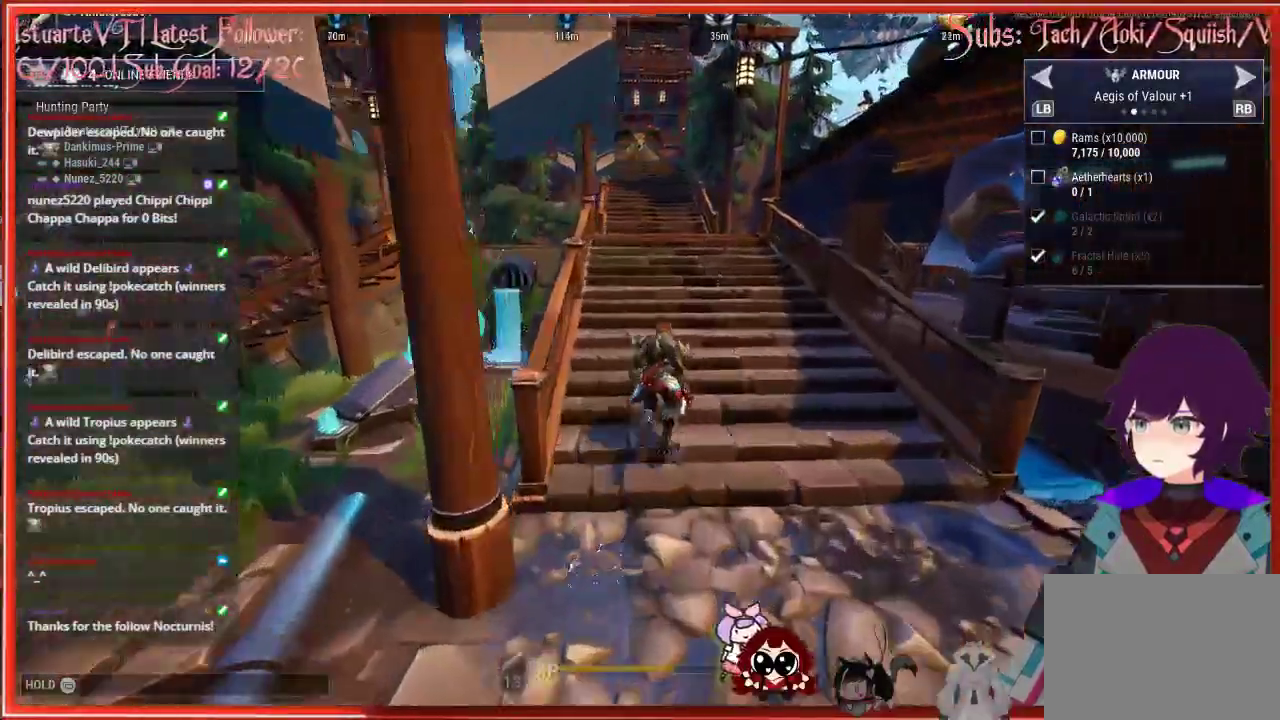
{"buttons": ["R2"], "left_stick": "up", "right_stick": "center", "events": []}
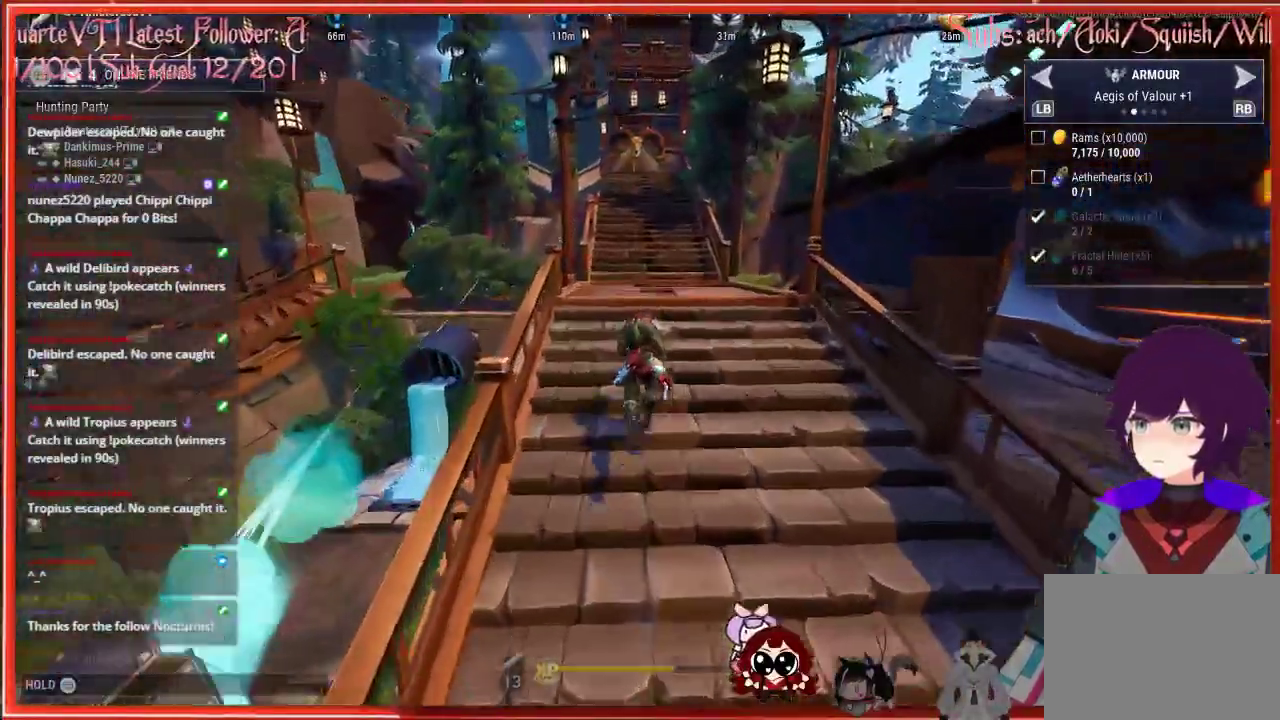
{"buttons": ["R2"], "left_stick": "up", "right_stick": "center", "events": []}
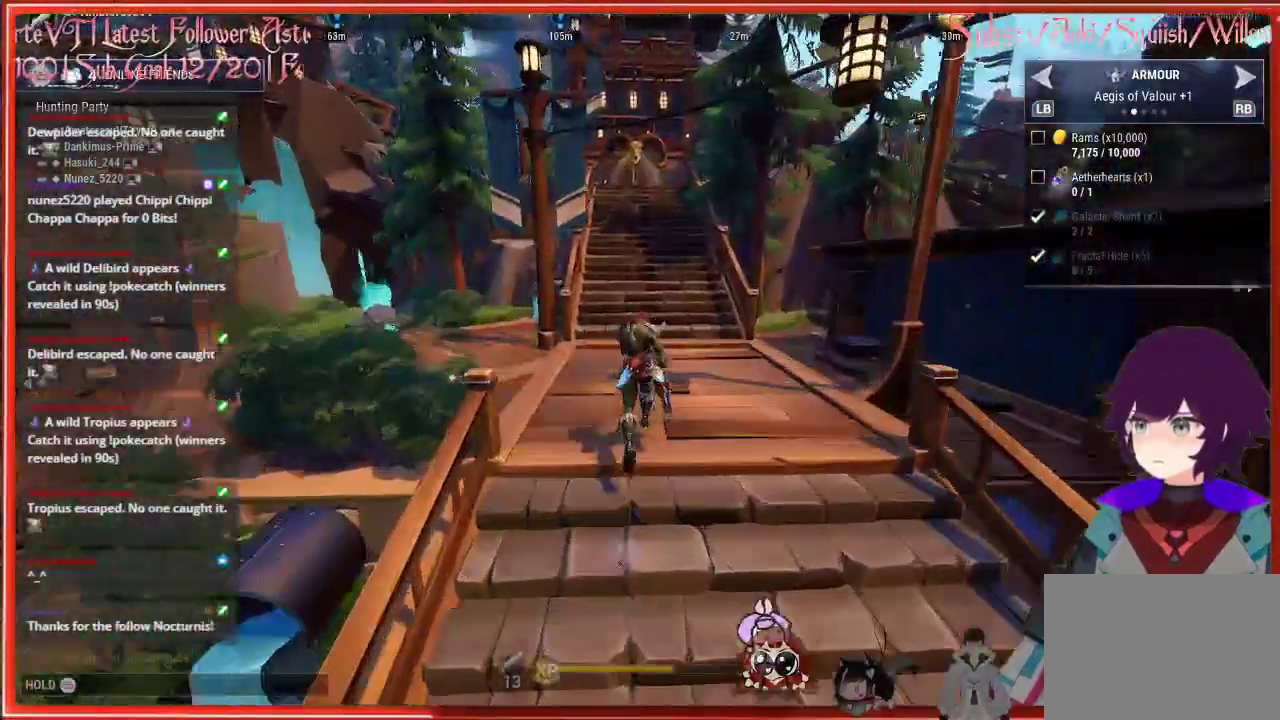
{"buttons": ["R2"], "left_stick": "up", "right_stick": "center", "events": []}
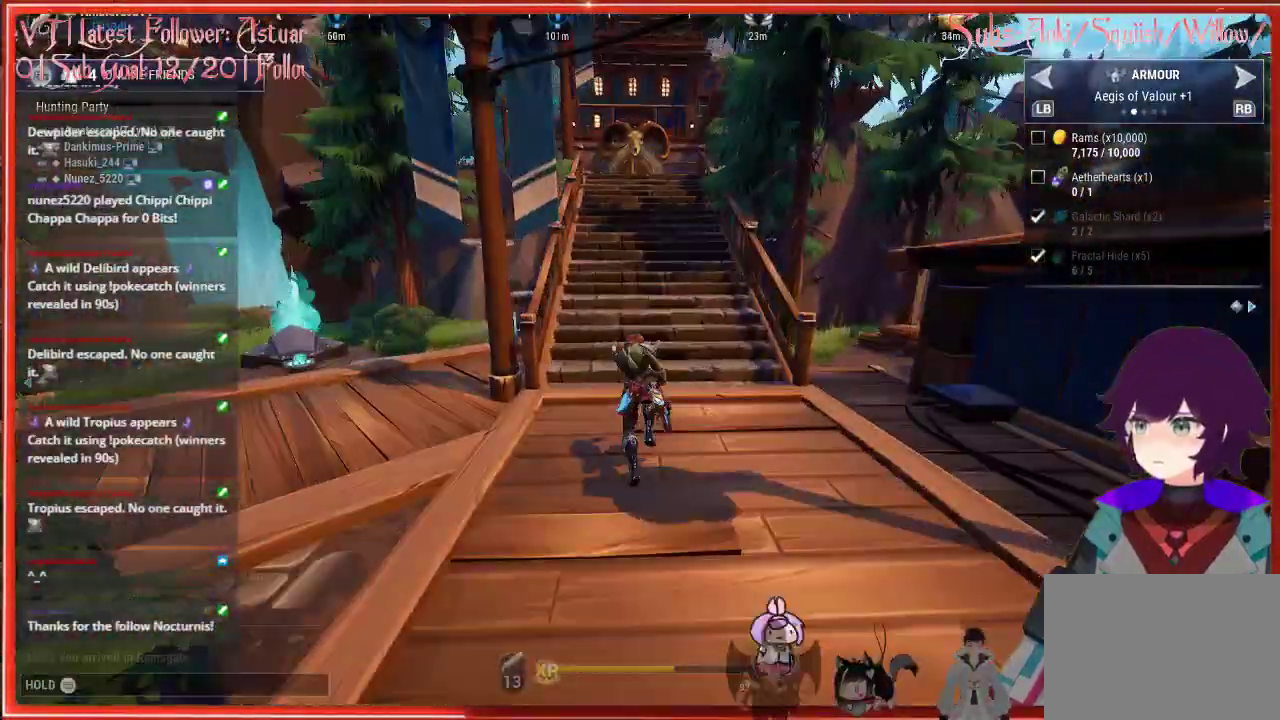
{"buttons": ["R2"], "left_stick": "up", "right_stick": "center", "events": []}
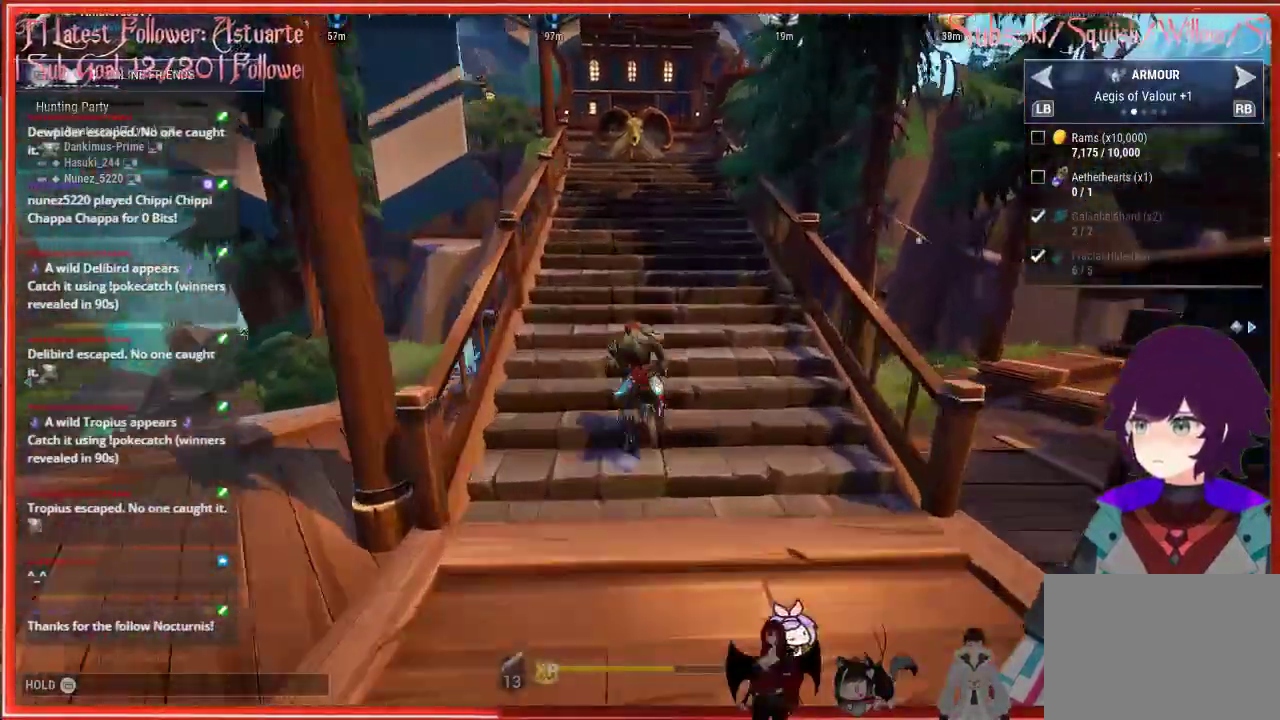
{"buttons": ["R2"], "left_stick": "up", "right_stick": "center", "events": []}
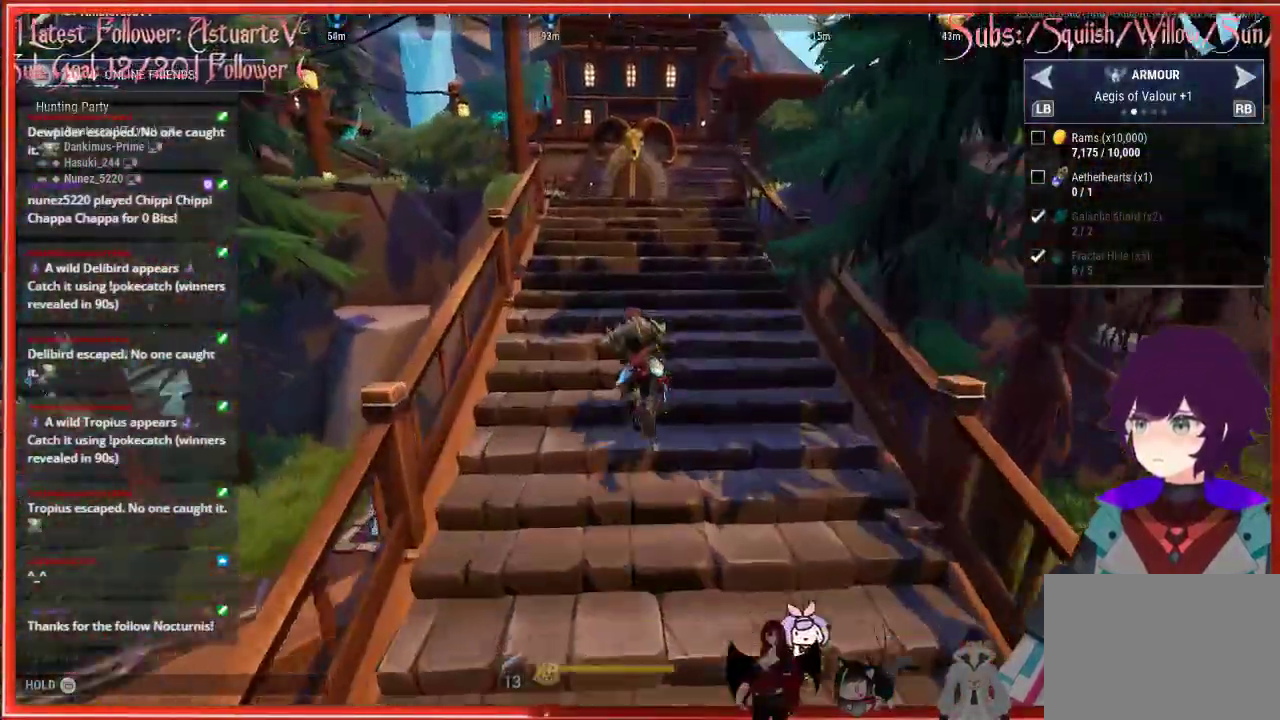
{"buttons": ["A", "R2"], "left_stick": "up", "right_stick": "center", "events": [[500, "A", "down"]]}
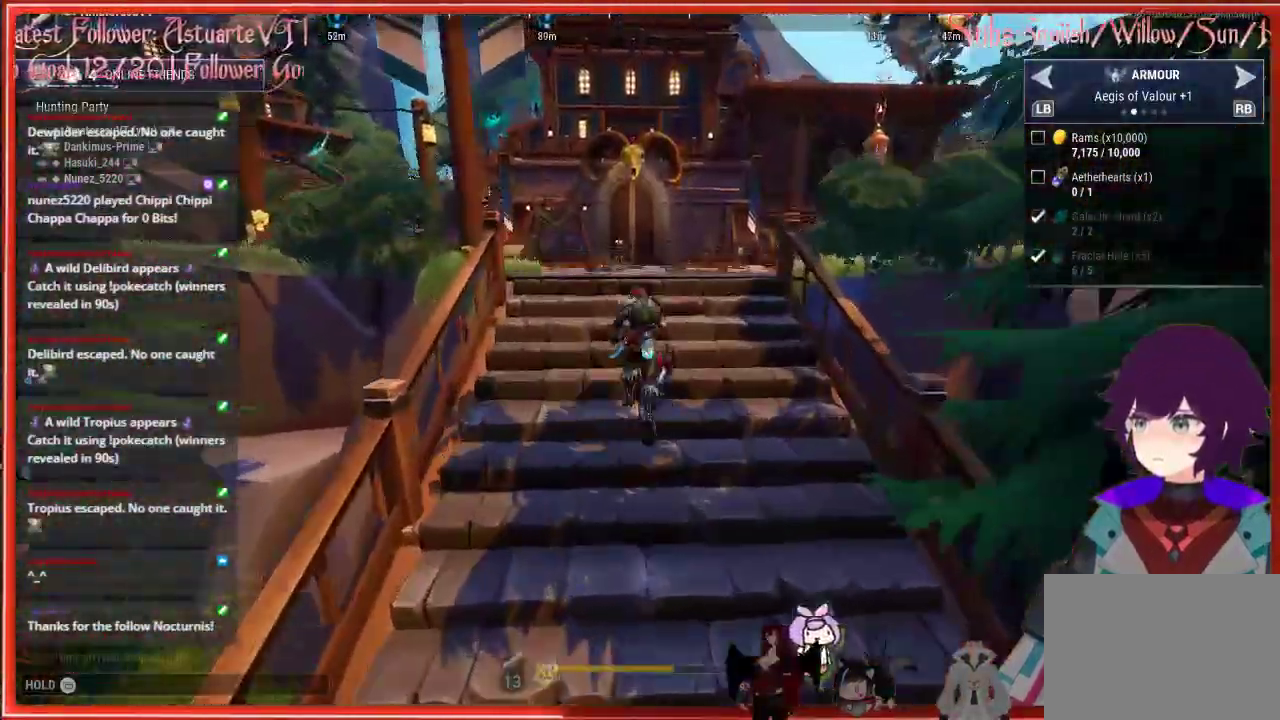
{"buttons": ["R2"], "left_stick": "up", "right_stick": "center", "events": [[183, "A", "up"]]}
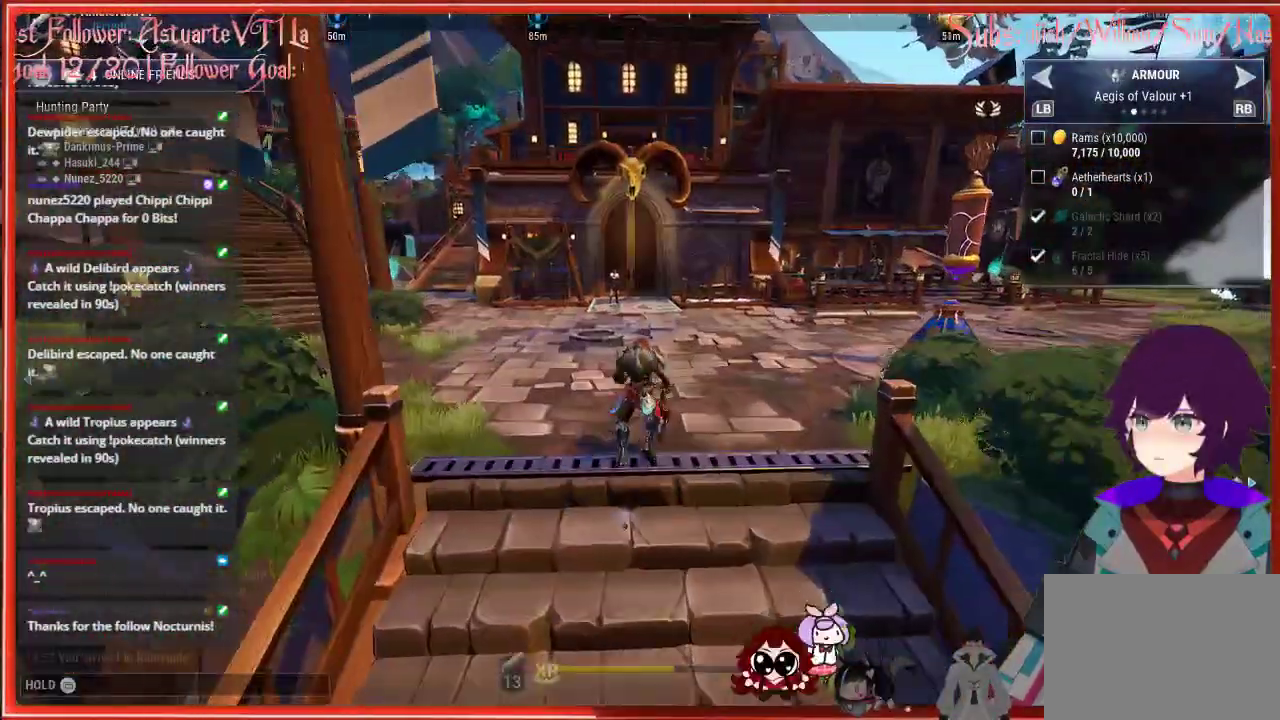
{"buttons": ["R2"], "left_stick": "up", "right_stick": "right", "events": [[50, "right_stick", "right"]]}
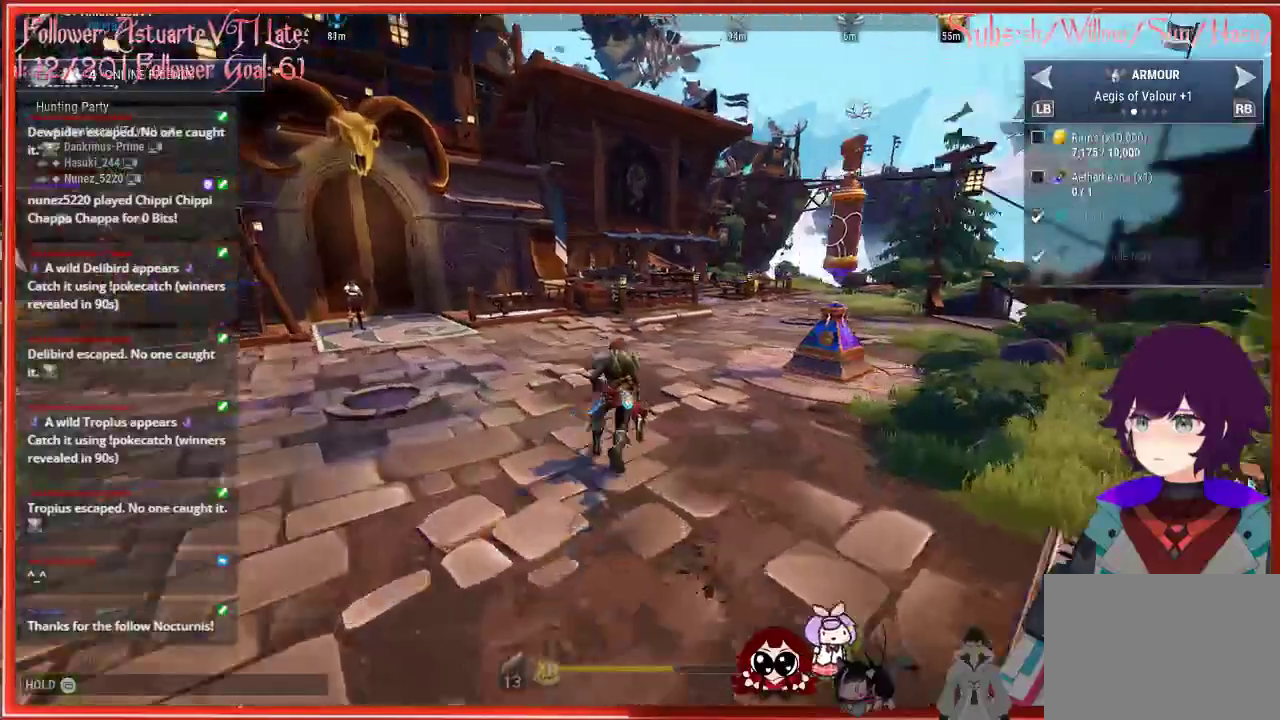
{"buttons": ["R2"], "left_stick": "up", "right_stick": "right", "events": []}
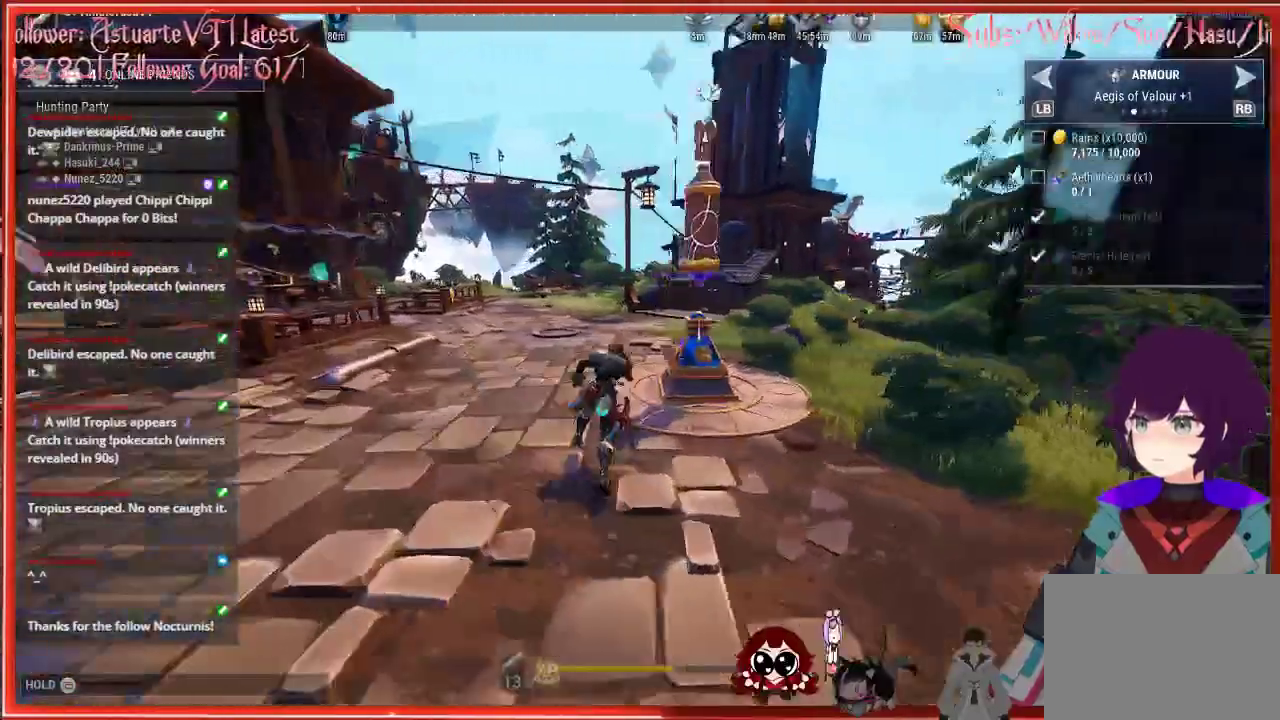
{"buttons": ["X"], "left_stick": "center", "right_stick": "center", "events": [[183, "R2", "up"], [217, "left_stick", "center"], [267, "right_stick", "center"], [400, "X", "down"]]}
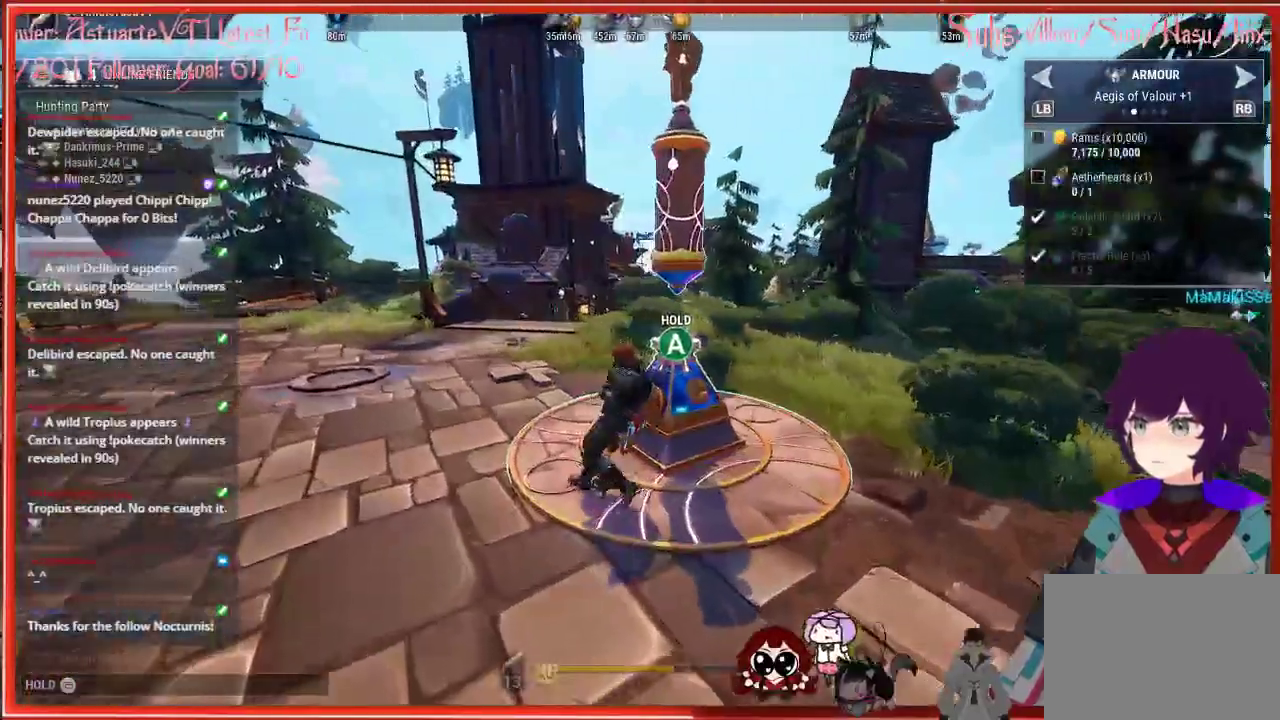
{"buttons": ["A"], "left_stick": "center", "right_stick": "center", "events": [[167, "X", "up"], [283, "A", "down"]]}
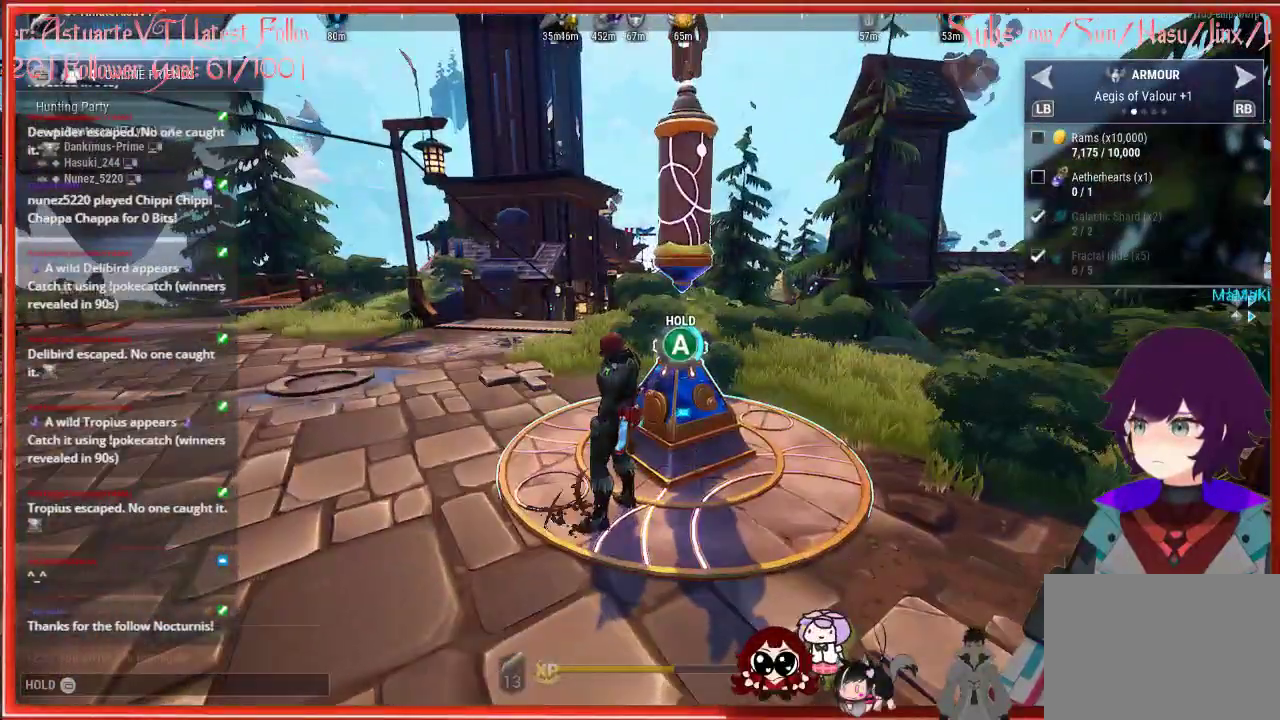
{"buttons": ["A"], "left_stick": "center", "right_stick": "center", "events": []}
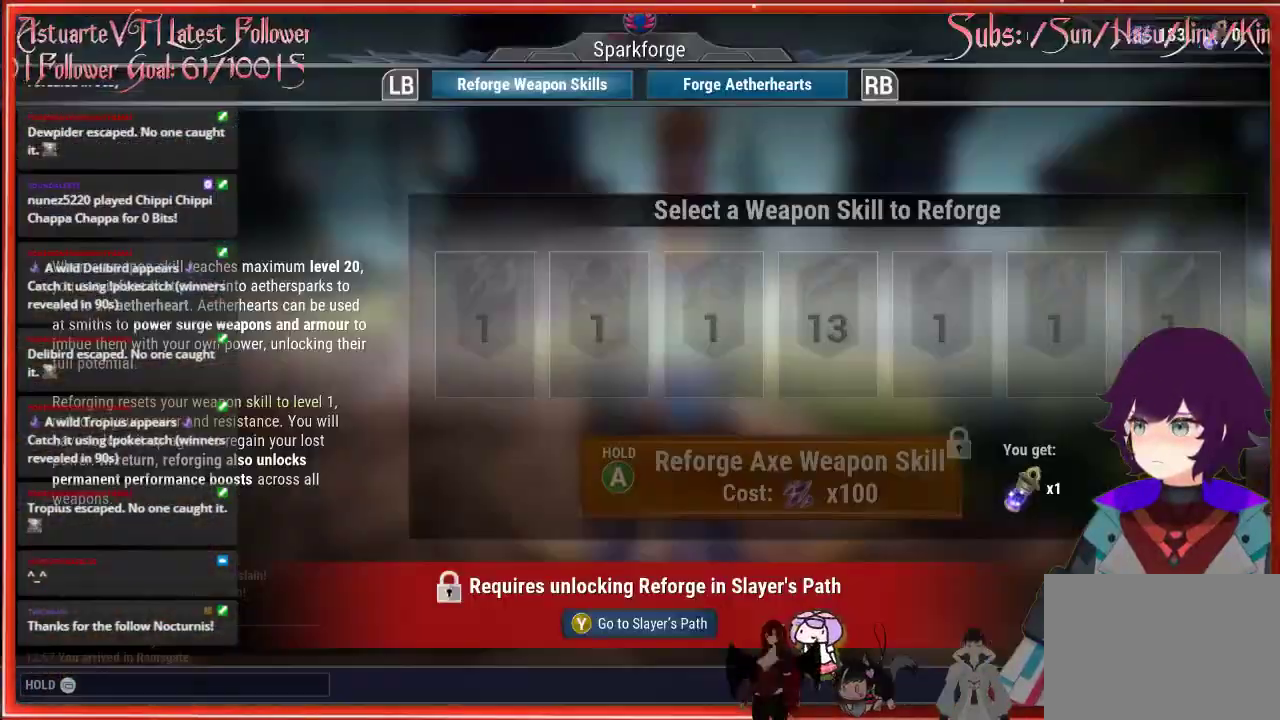
{"buttons": [], "left_stick": "center", "right_stick": "center", "events": [[183, "A", "up"]]}
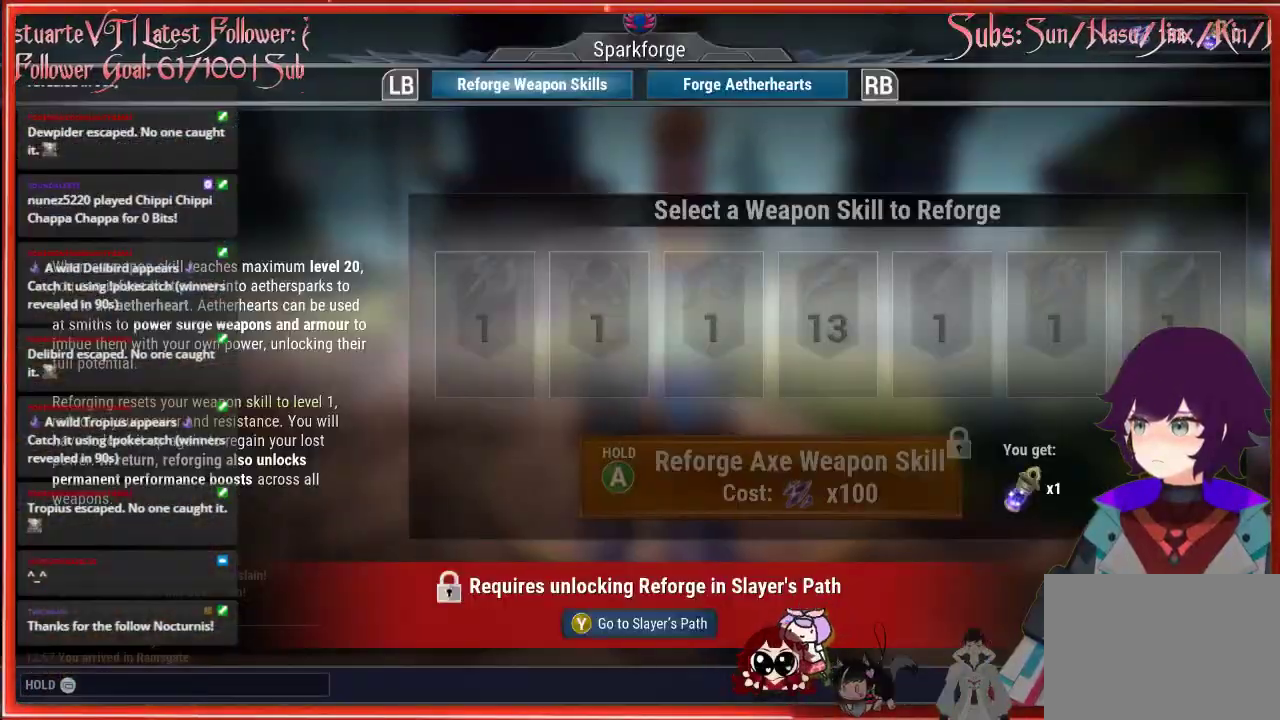
{"buttons": [], "left_stick": "center", "right_stick": "center", "events": []}
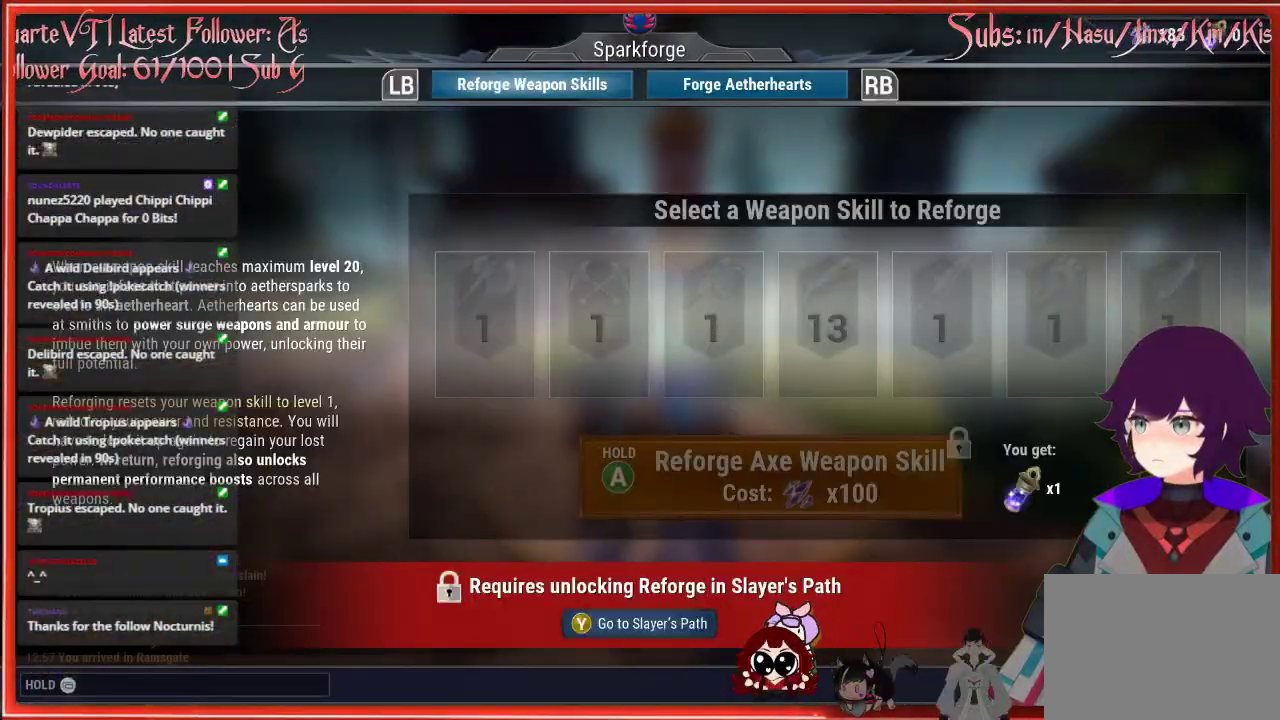
{"buttons": [], "left_stick": "center", "right_stick": "center", "events": []}
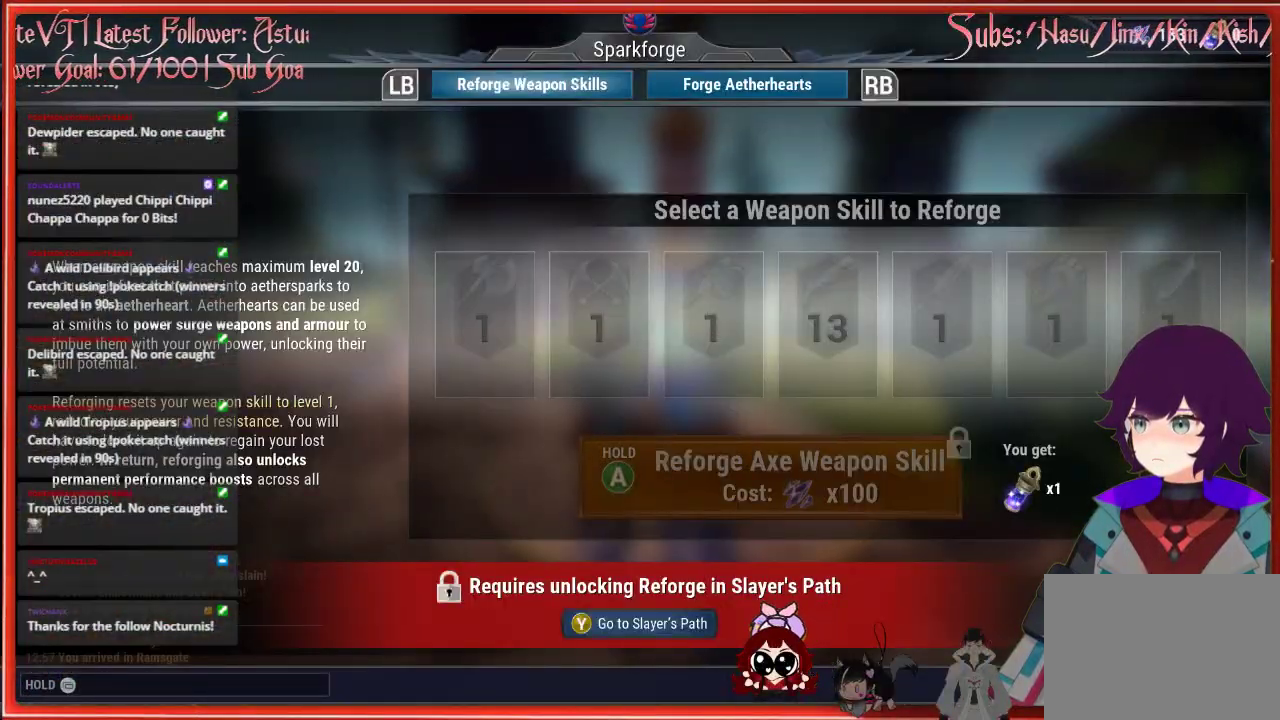
{"buttons": [], "left_stick": "right", "right_stick": "right", "events": [[50, "B", "down"], [100, "left_stick", "right"], [167, "B", "up"], [433, "right_stick", "right"]]}
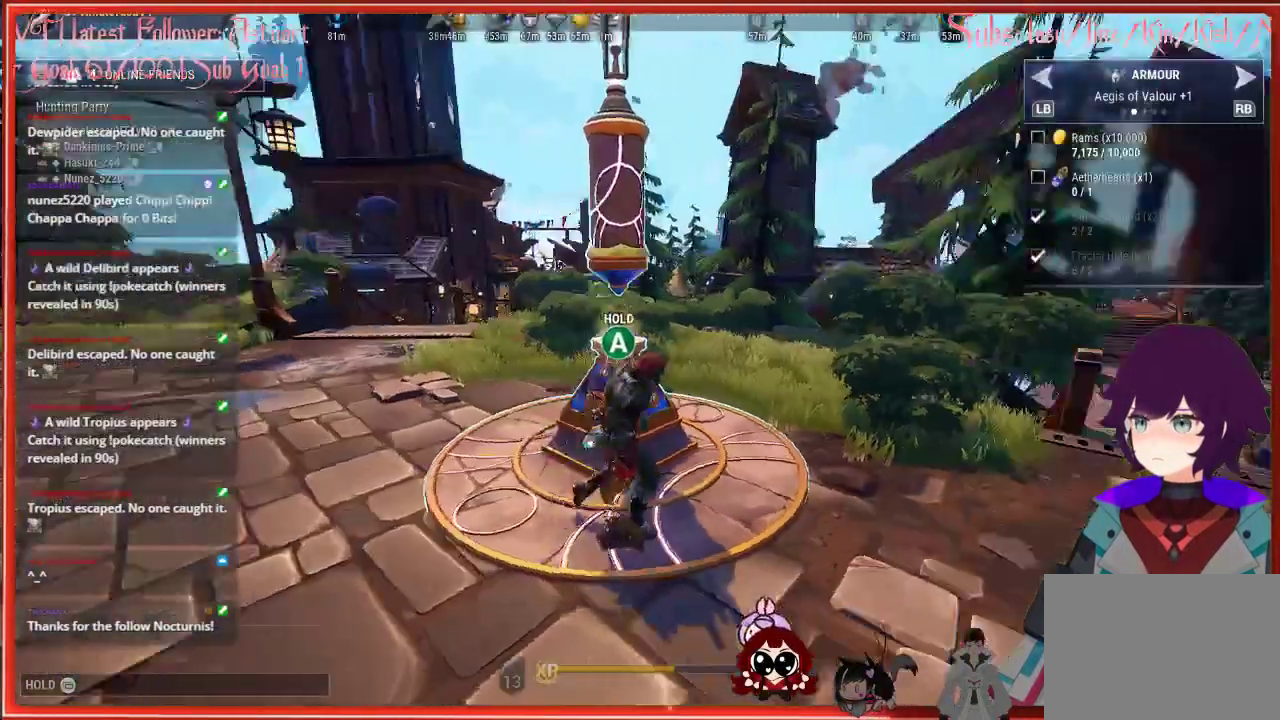
{"buttons": ["R2"], "left_stick": "up-right", "right_stick": "center", "events": [[50, "R2", "down"], [250, "right_stick", "center"], [317, "left_stick", "up-right"]]}
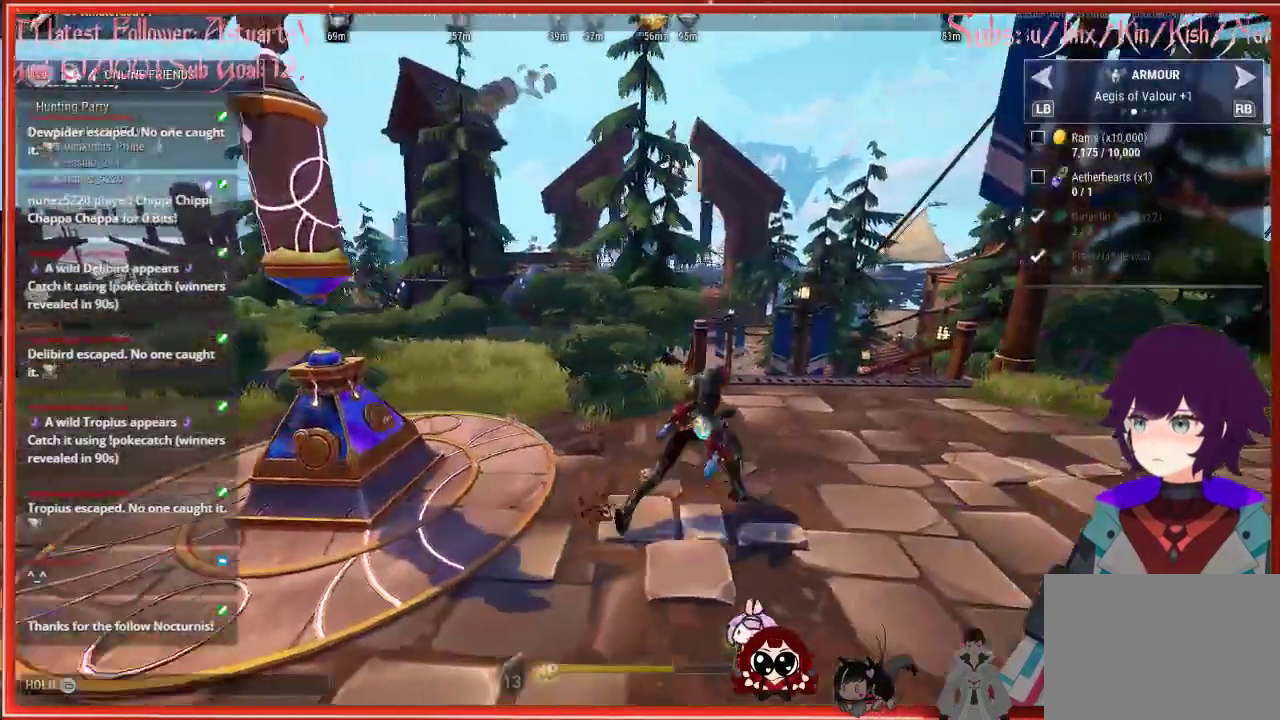
{"buttons": ["R2"], "left_stick": "up", "right_stick": "center", "events": [[117, "left_stick", "up"], [300, "A", "down"], [483, "A", "up"]]}
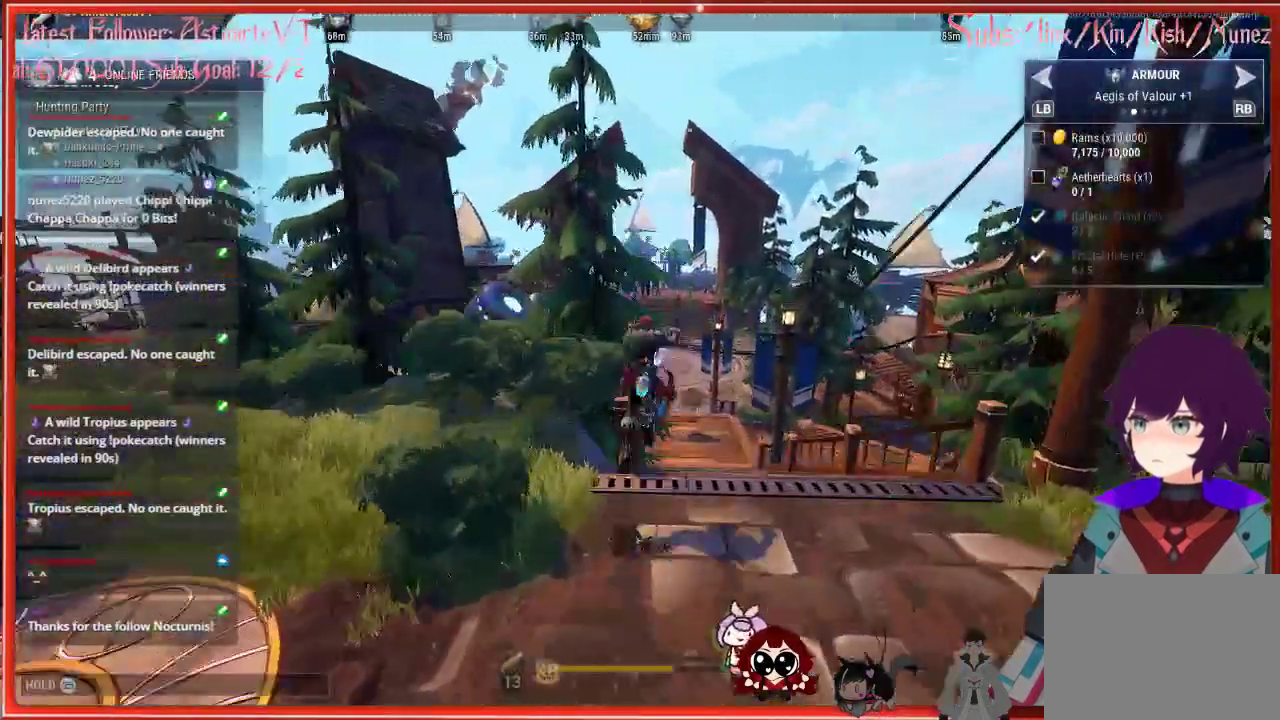
{"buttons": ["R2"], "left_stick": "up", "right_stick": "center", "events": []}
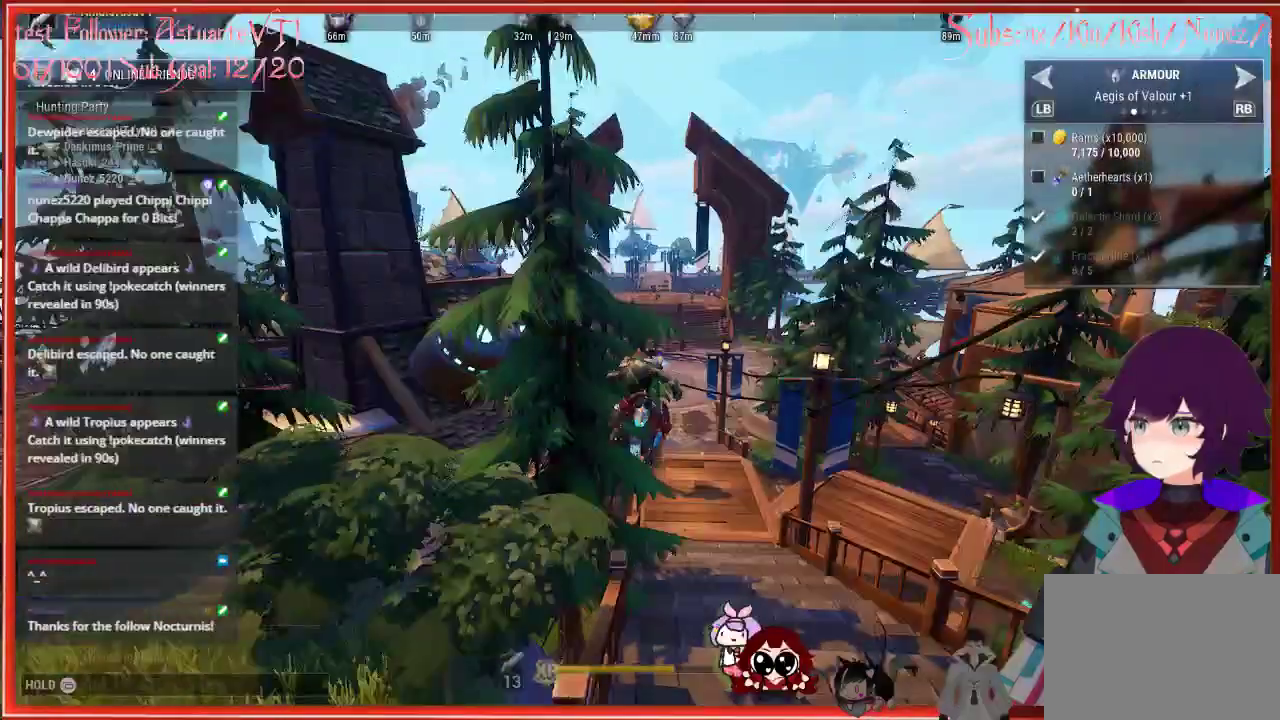
{"buttons": ["R2"], "left_stick": "up", "right_stick": "center", "events": []}
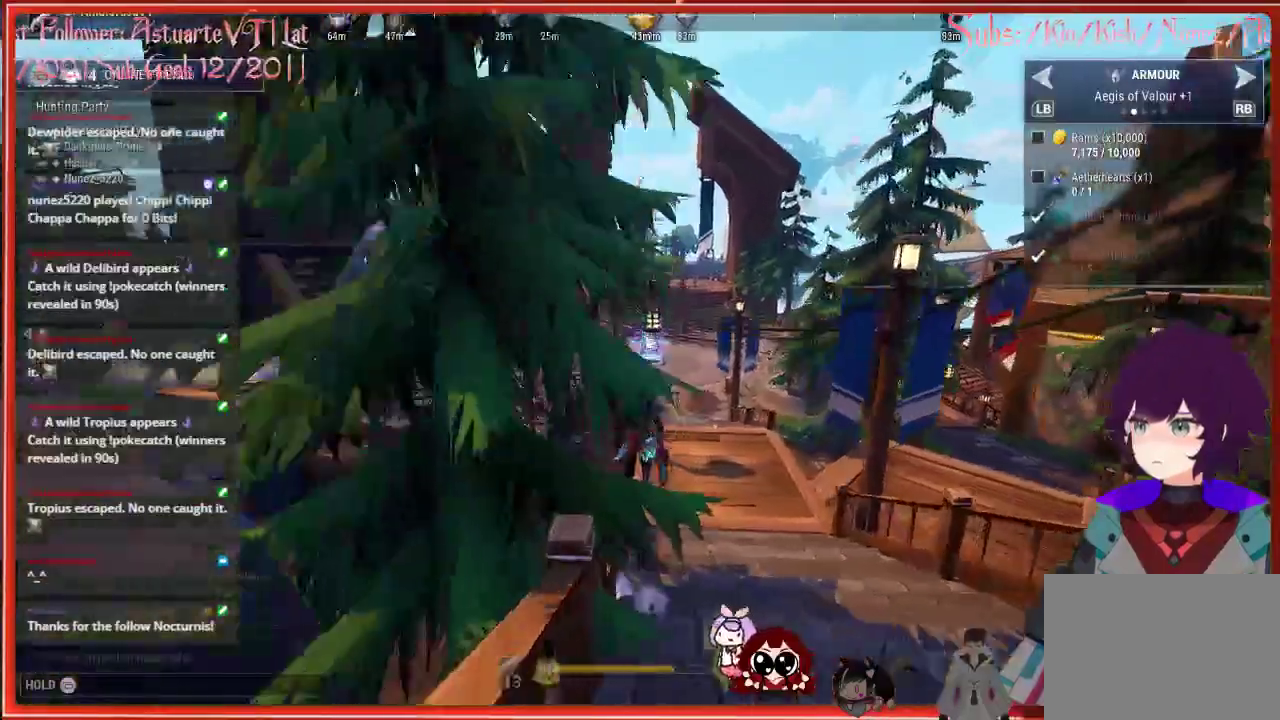
{"buttons": ["R2"], "left_stick": "up", "right_stick": "center", "events": [[183, "A", "down"], [483, "A", "up"]]}